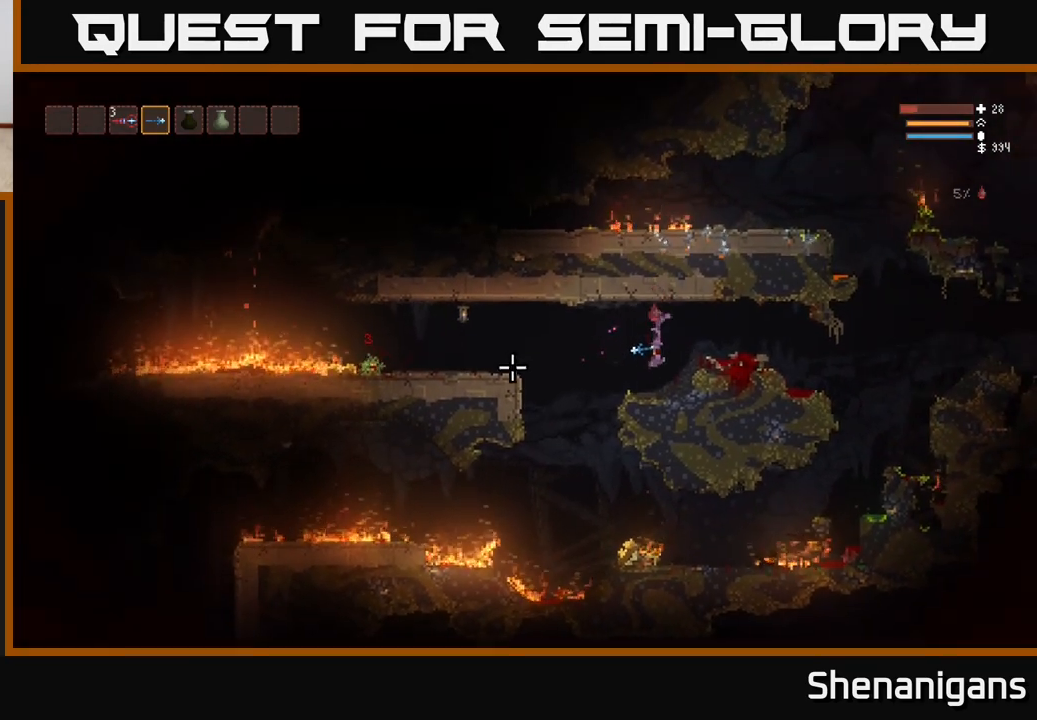
Gameplay with a controller (Xbox layout); each line is a JSON object with the inputs held at the frame after it. "events" lists button and stick changes between this image and that frame as [ms after this image, input, new state], when the widget could be followed in between.
{"buttons": [], "left_stick": "center", "right_stick": "left", "events": [[317, "L2", "down"], [483, "L2", "up"]]}
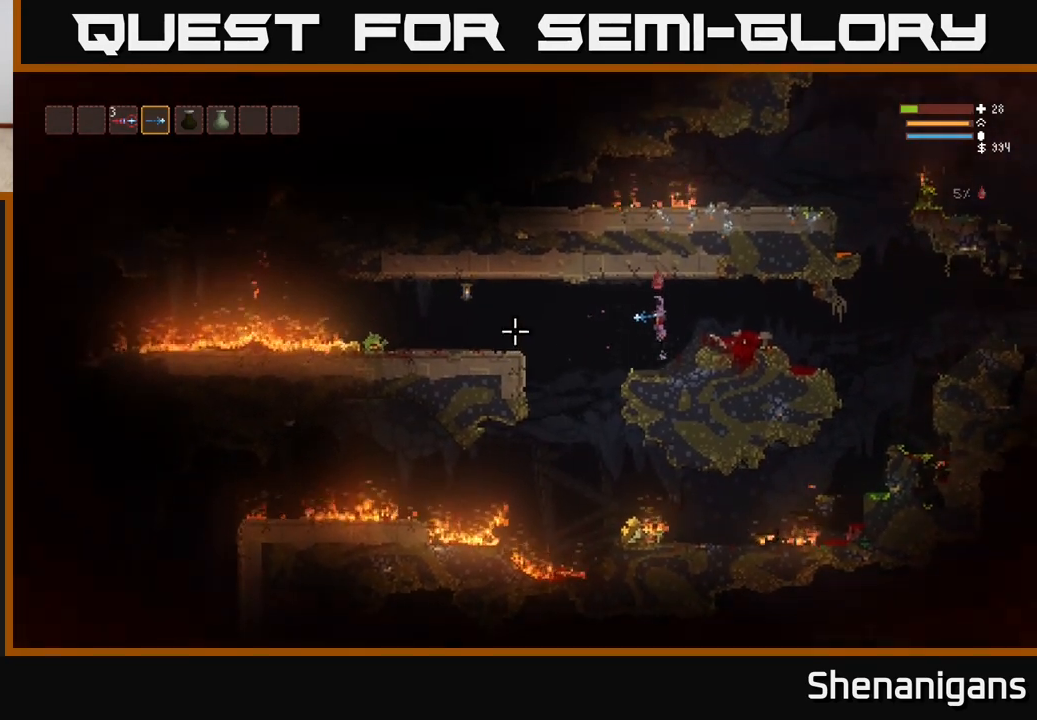
{"buttons": [], "left_stick": "center", "right_stick": "left", "events": [[33, "R2", "down"], [133, "R2", "up"]]}
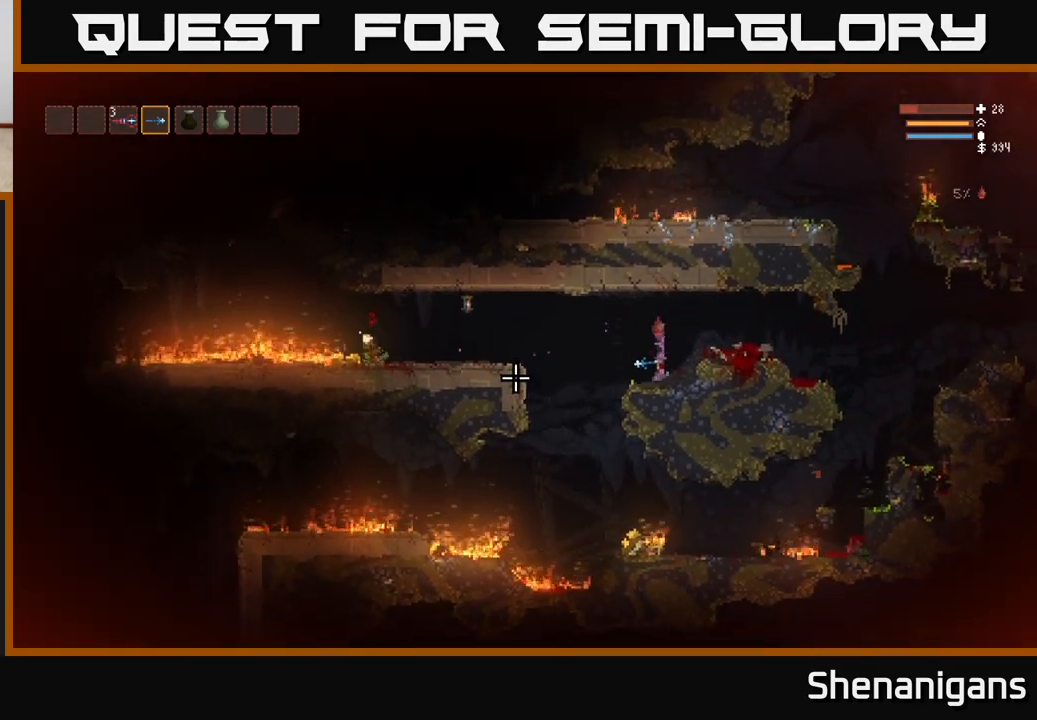
{"buttons": [], "left_stick": "left", "right_stick": "up-left", "events": [[100, "L2", "down"], [100, "left_stick", "left"], [317, "L2", "up"], [450, "right_stick", "up-left"]]}
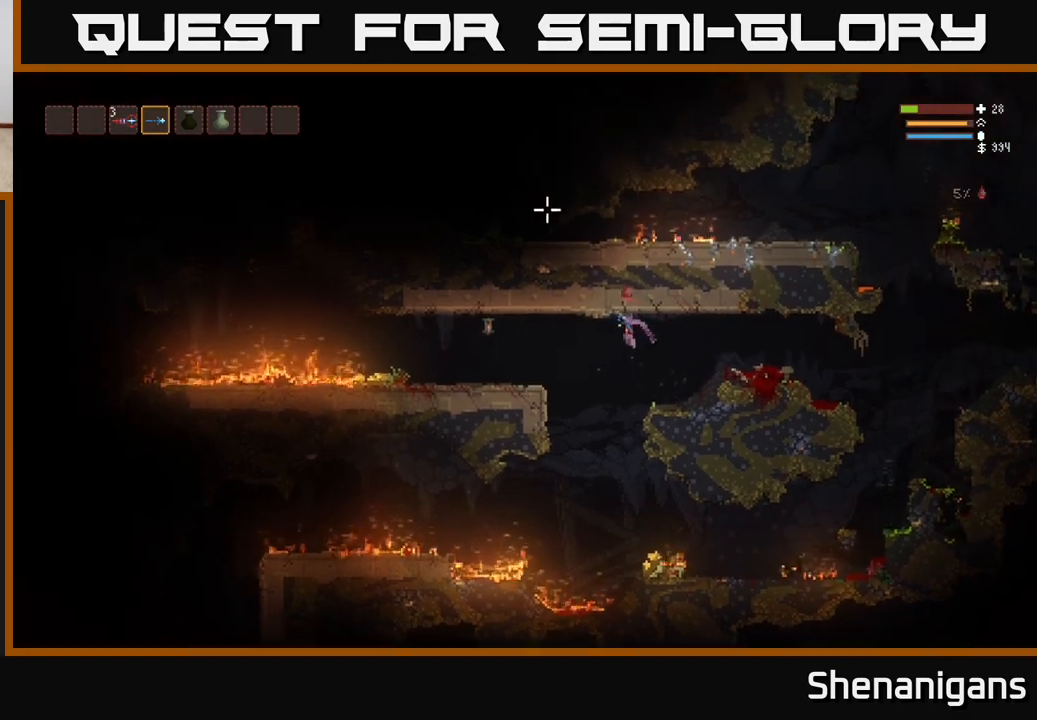
{"buttons": [], "left_stick": "left", "right_stick": "up-right", "events": [[233, "right_stick", "up-right"], [267, "L2", "down"], [350, "L2", "up"]]}
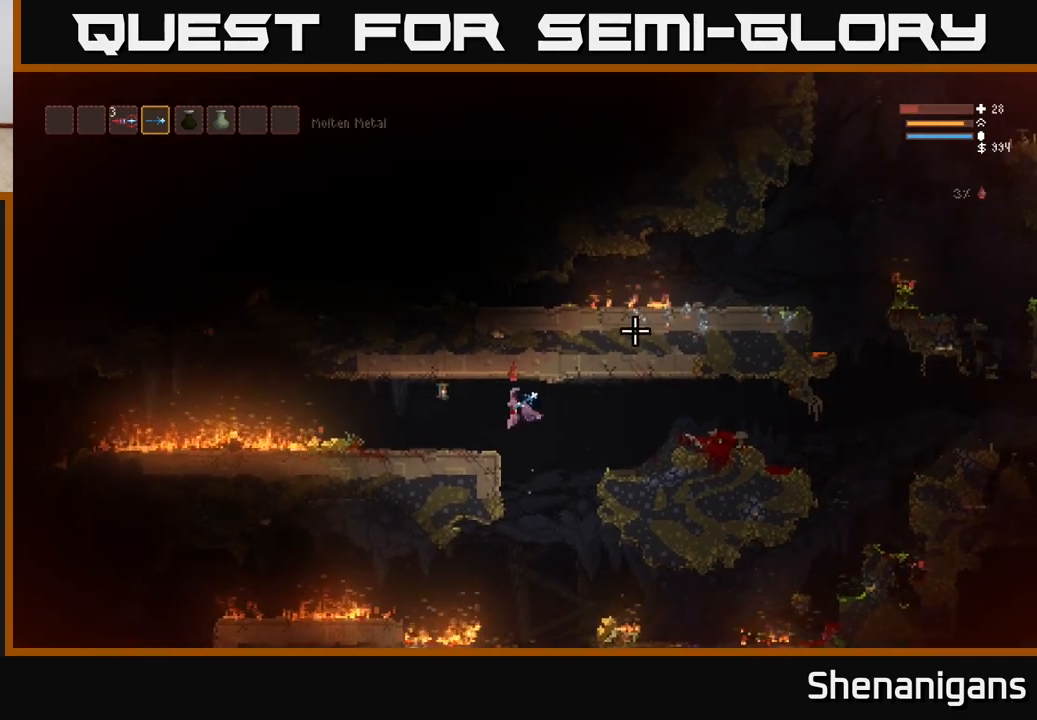
{"buttons": [], "left_stick": "left", "right_stick": "up-right", "events": []}
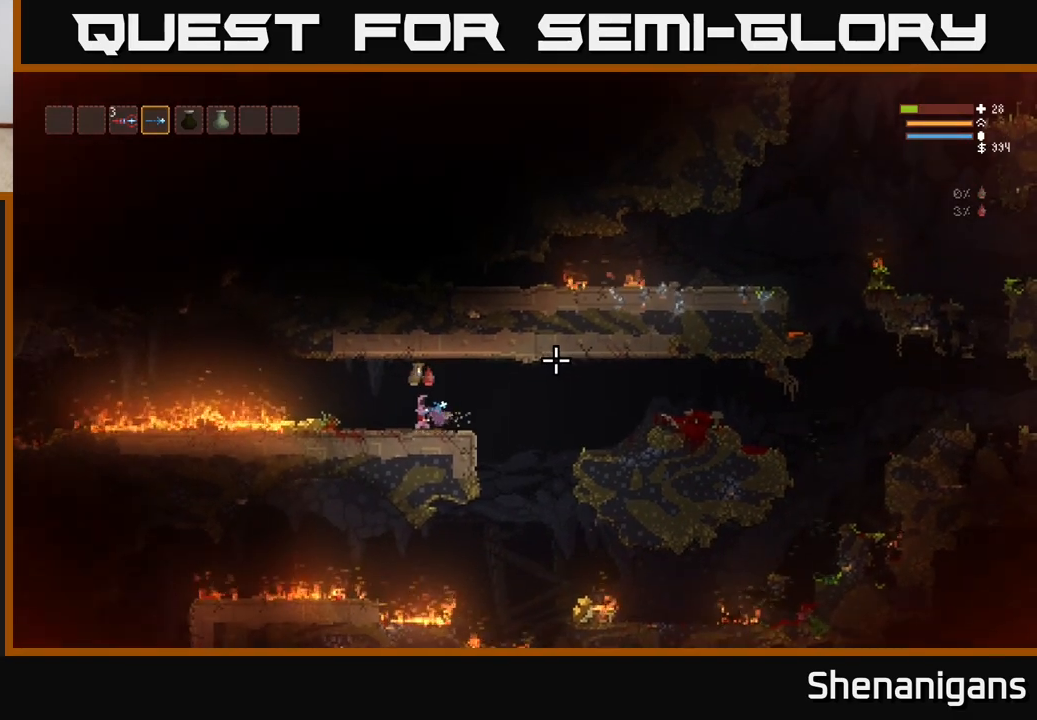
{"buttons": [], "left_stick": "left", "right_stick": "up-right", "events": []}
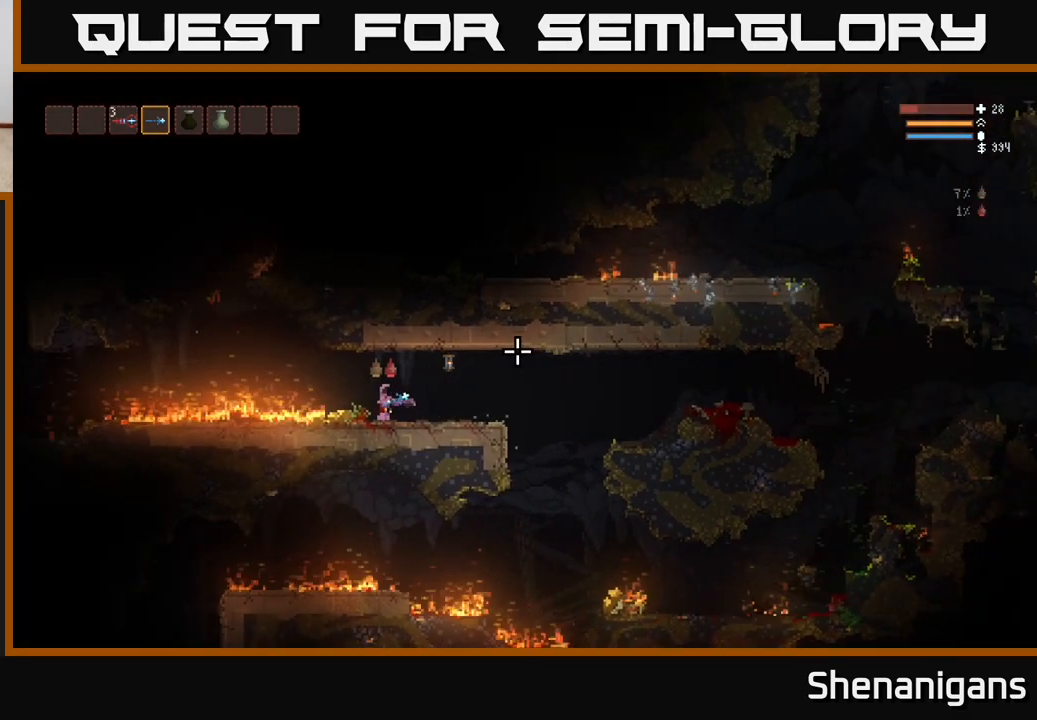
{"buttons": [], "left_stick": "right", "right_stick": "up-right", "events": [[283, "L2", "down"], [283, "left_stick", "right"], [400, "L2", "up"]]}
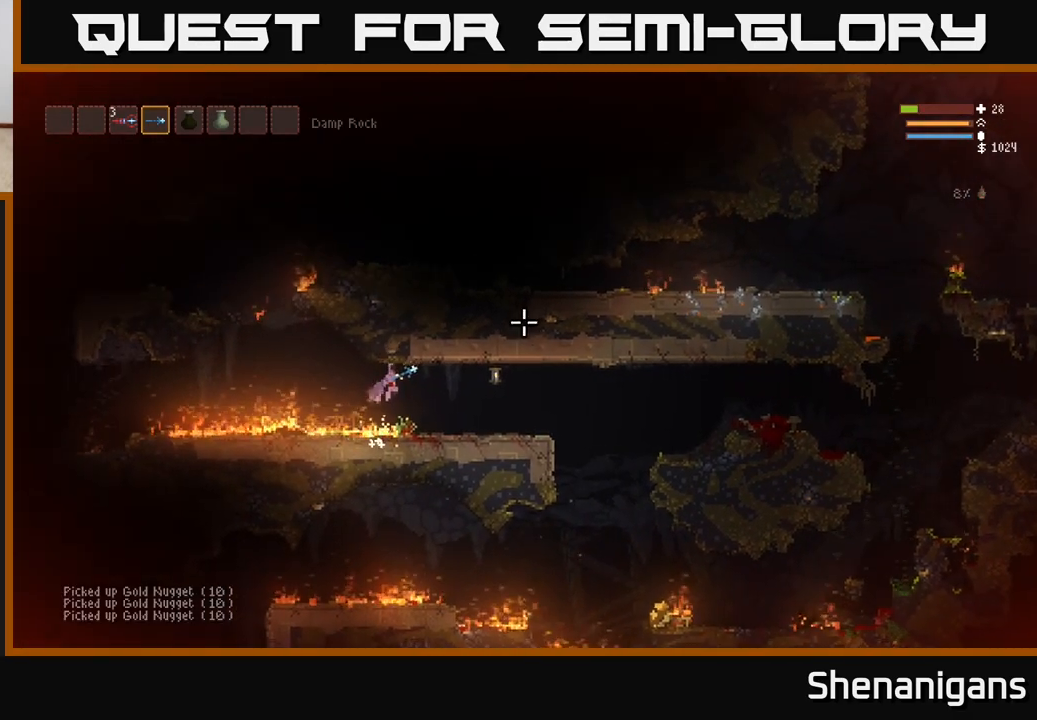
{"buttons": [], "left_stick": "right", "right_stick": "right", "events": [[483, "right_stick", "right"]]}
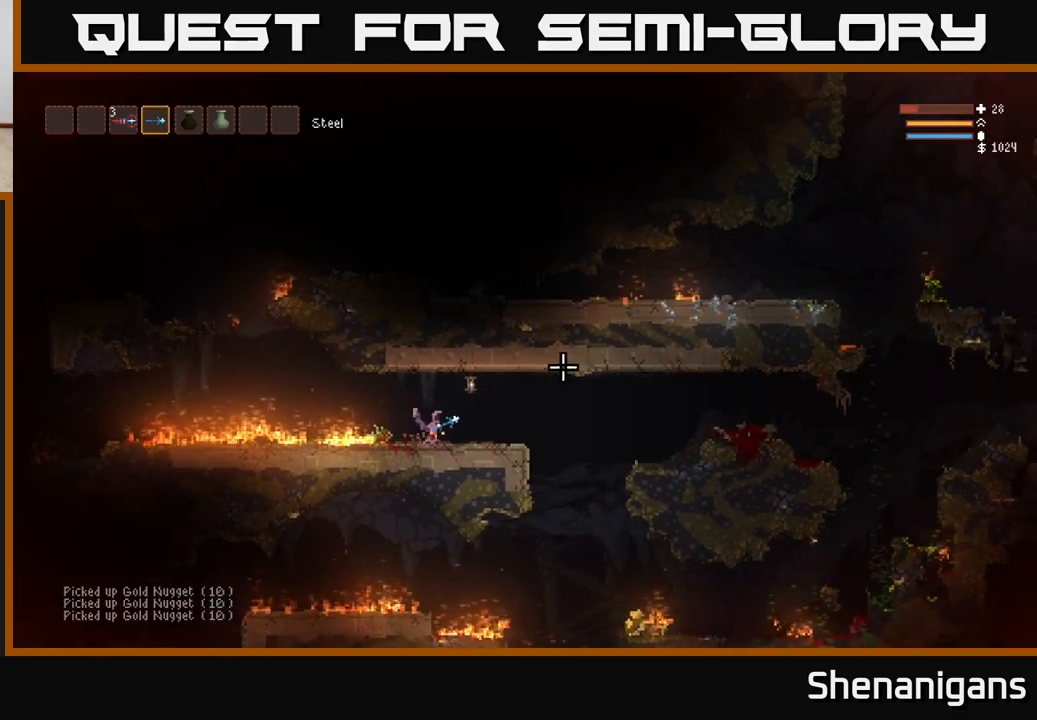
{"buttons": [], "left_stick": "right", "right_stick": "down-right", "events": [[33, "L2", "down"], [117, "L2", "up"], [133, "right_stick", "down-right"]]}
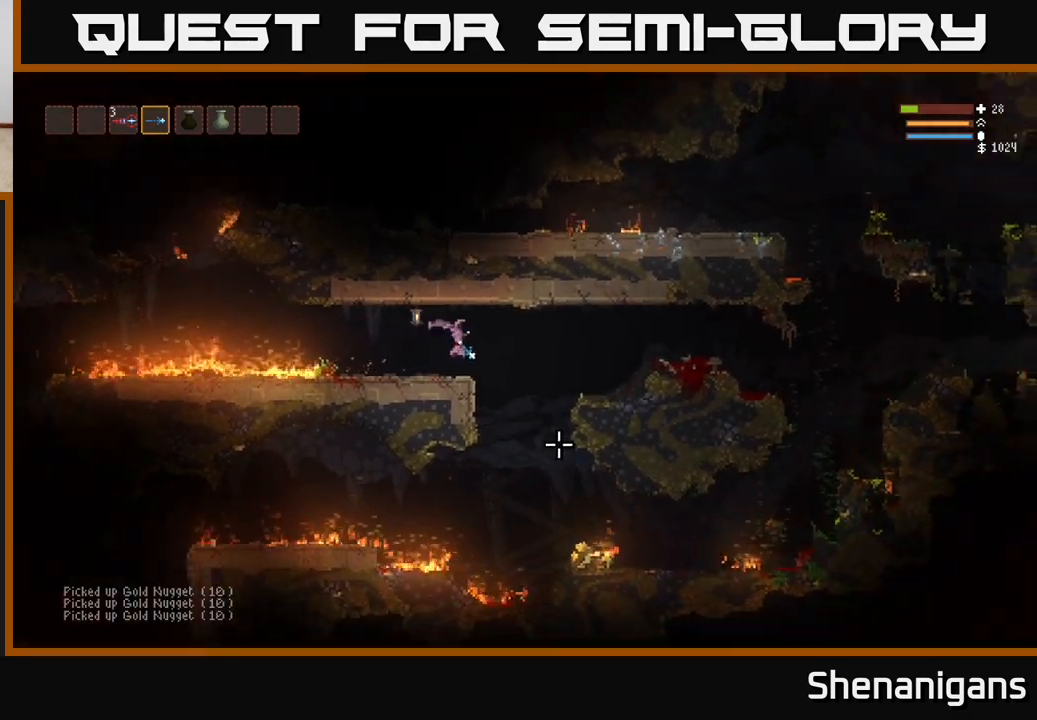
{"buttons": [], "left_stick": "right", "right_stick": "right", "events": [[167, "right_stick", "right"]]}
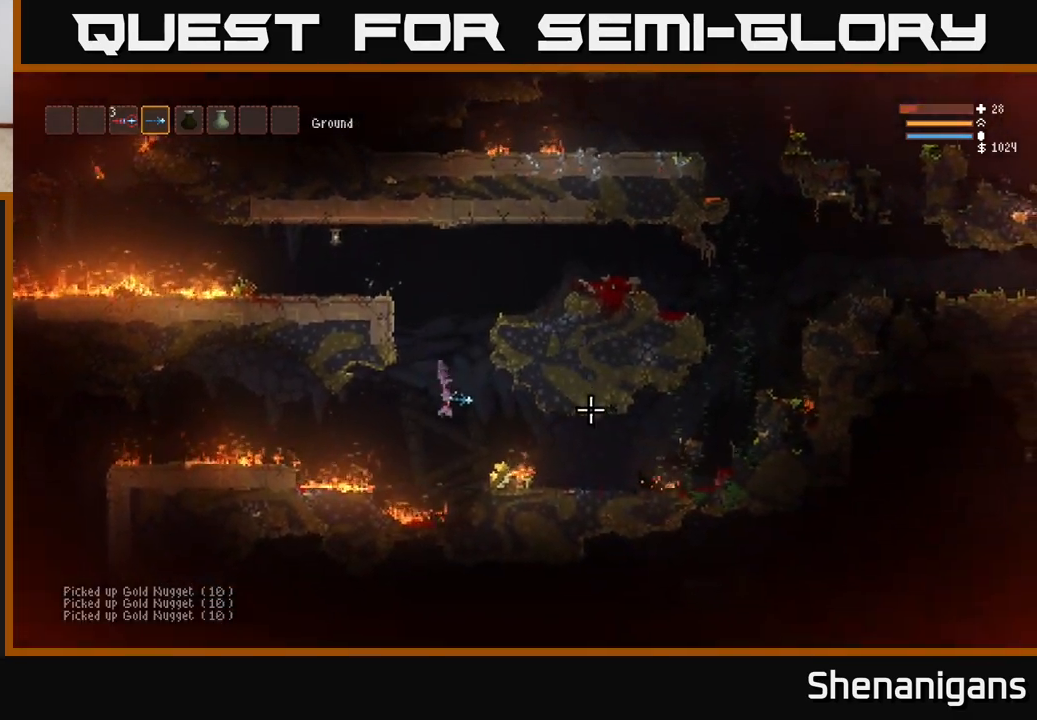
{"buttons": ["L2"], "left_stick": "left", "right_stick": "up-right", "events": [[217, "left_stick", "center"], [267, "left_stick", "left"], [300, "right_stick", "up-right"], [317, "L2", "down"]]}
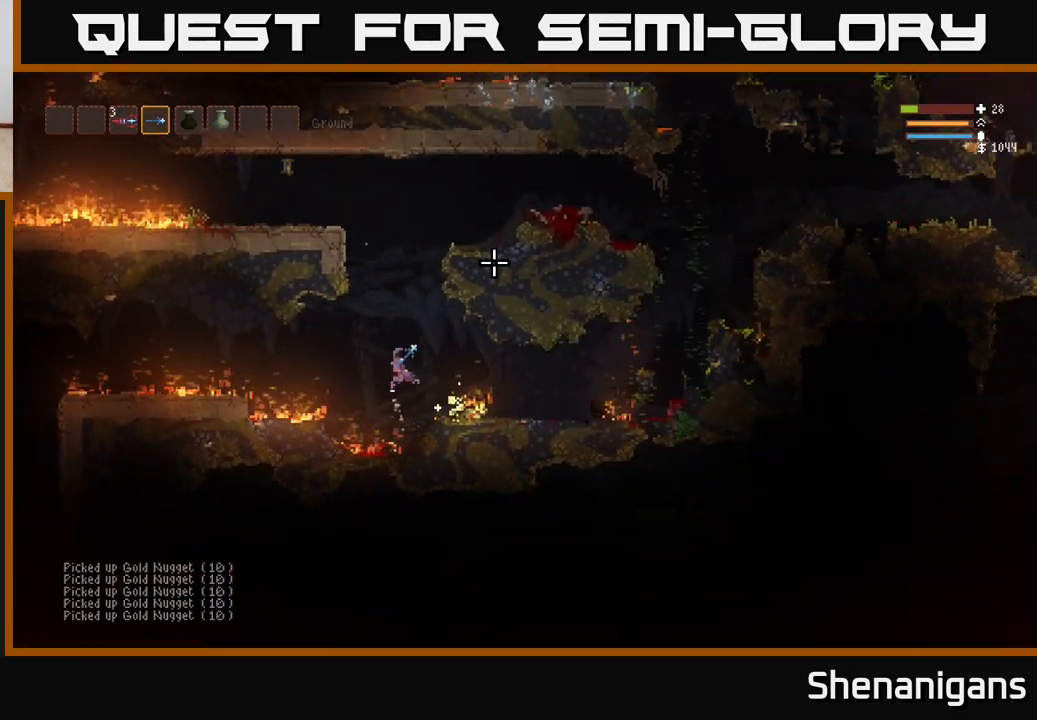
{"buttons": [], "left_stick": "left", "right_stick": "left", "events": [[67, "L2", "up"], [117, "right_stick", "up-left"], [267, "right_stick", "left"], [383, "L2", "down"], [467, "L2", "up"]]}
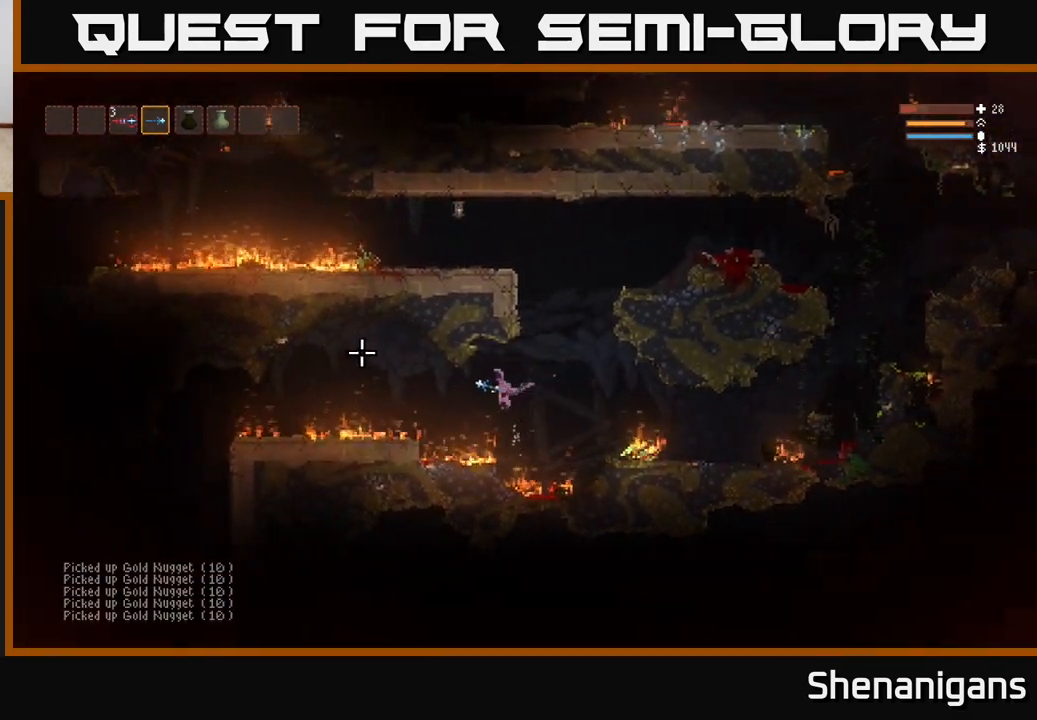
{"buttons": [], "left_stick": "left", "right_stick": "left", "events": [[200, "L2", "down"], [283, "L2", "up"], [417, "L2", "down"], [500, "L2", "up"]]}
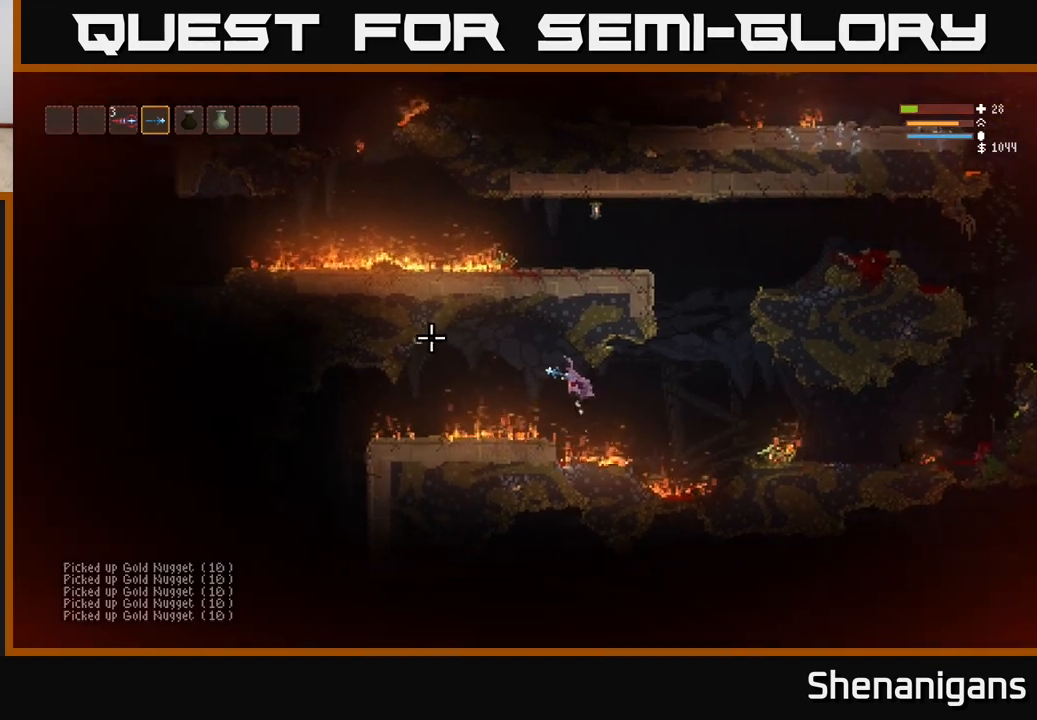
{"buttons": [], "left_stick": "left", "right_stick": "left", "events": [[133, "L2", "down"], [217, "L2", "up"]]}
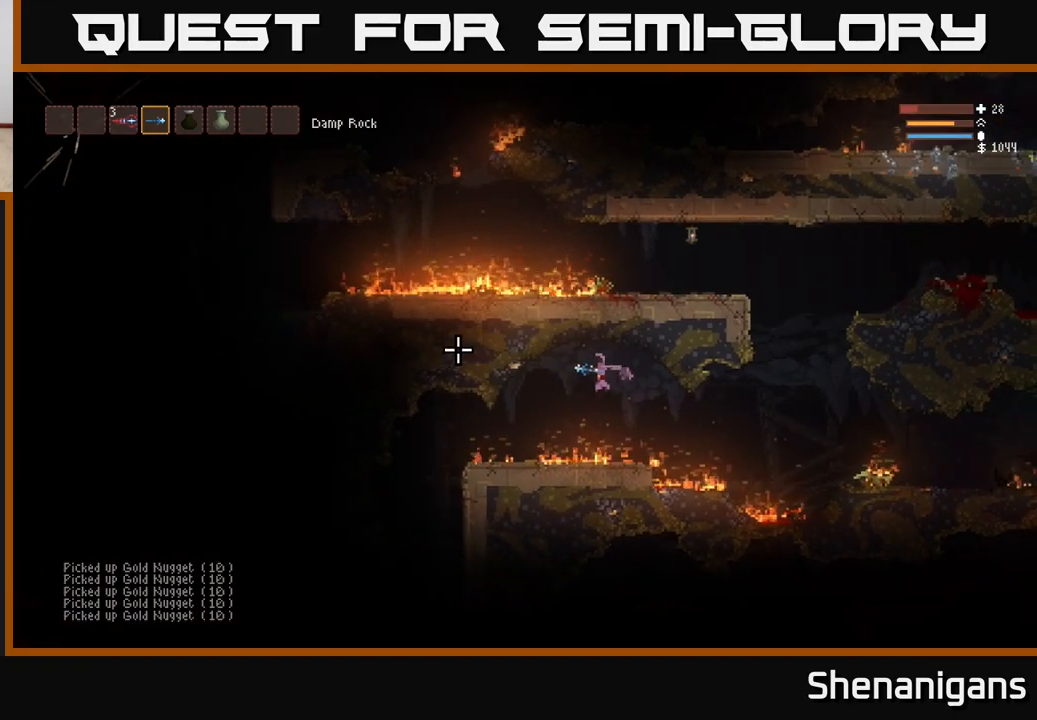
{"buttons": [], "left_stick": "center", "right_stick": "left", "events": [[17, "L2", "down"], [100, "L2", "up"], [467, "left_stick", "center"]]}
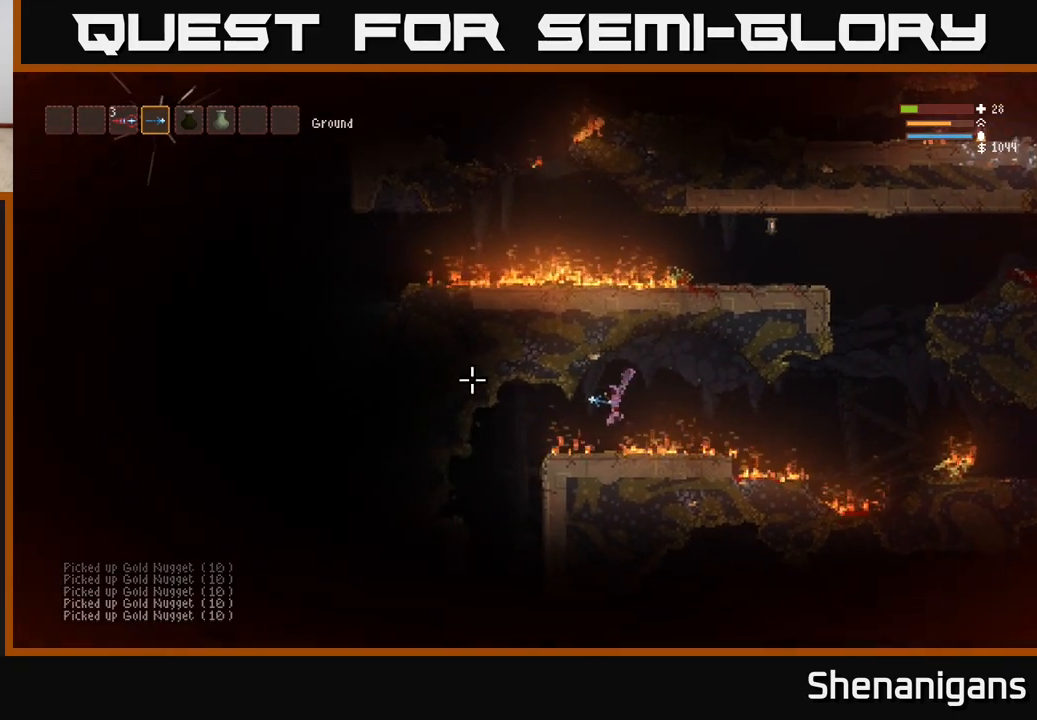
{"buttons": [], "left_stick": "right", "right_stick": "up", "events": [[133, "L2", "down"], [250, "L2", "up"], [433, "left_stick", "right"], [483, "right_stick", "up"]]}
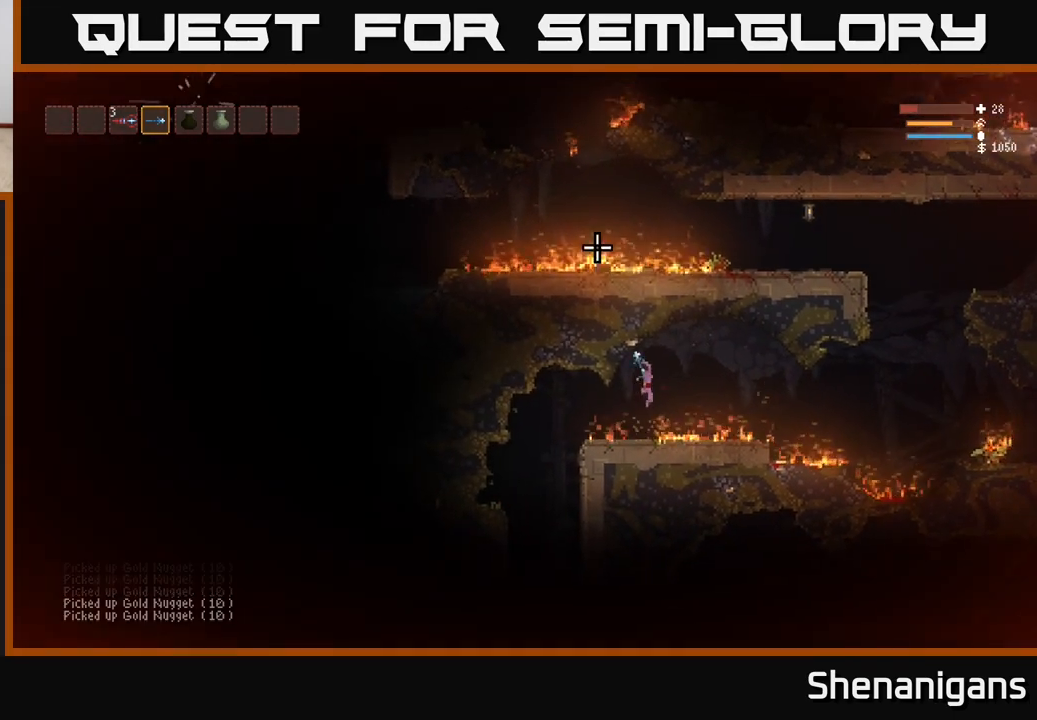
{"buttons": [], "left_stick": "right", "right_stick": "right", "events": [[33, "L2", "down"], [117, "right_stick", "up-right"], [167, "L2", "up"], [417, "L2", "down"], [483, "right_stick", "right"], [500, "L2", "up"]]}
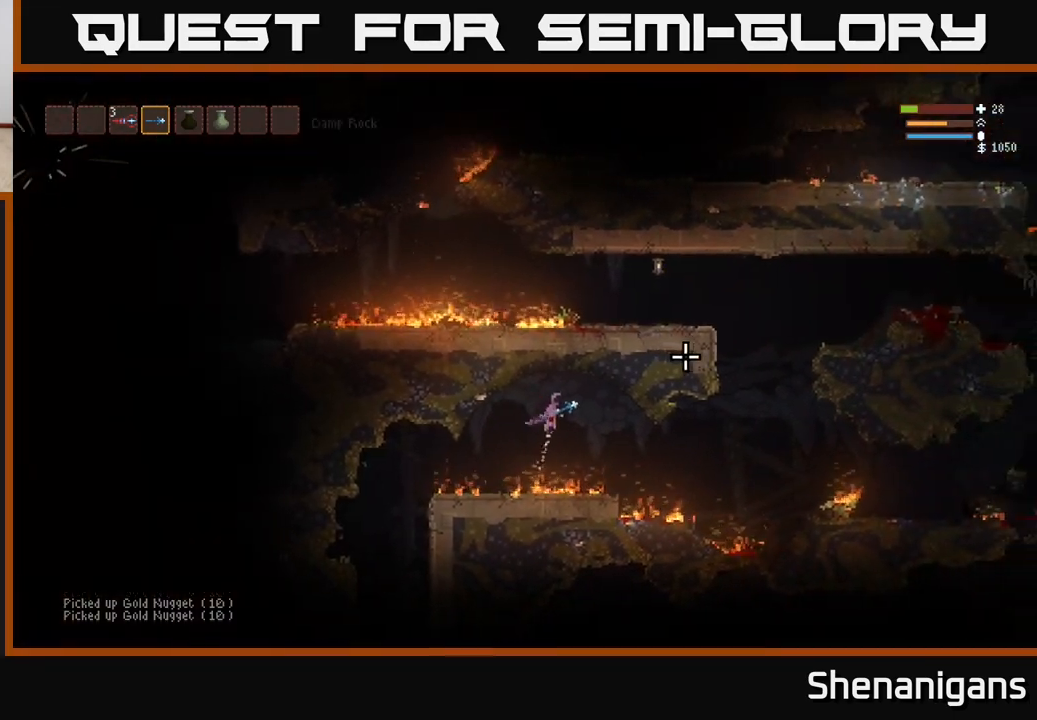
{"buttons": [], "left_stick": "right", "right_stick": "right", "events": [[383, "L2", "down"], [450, "L2", "up"]]}
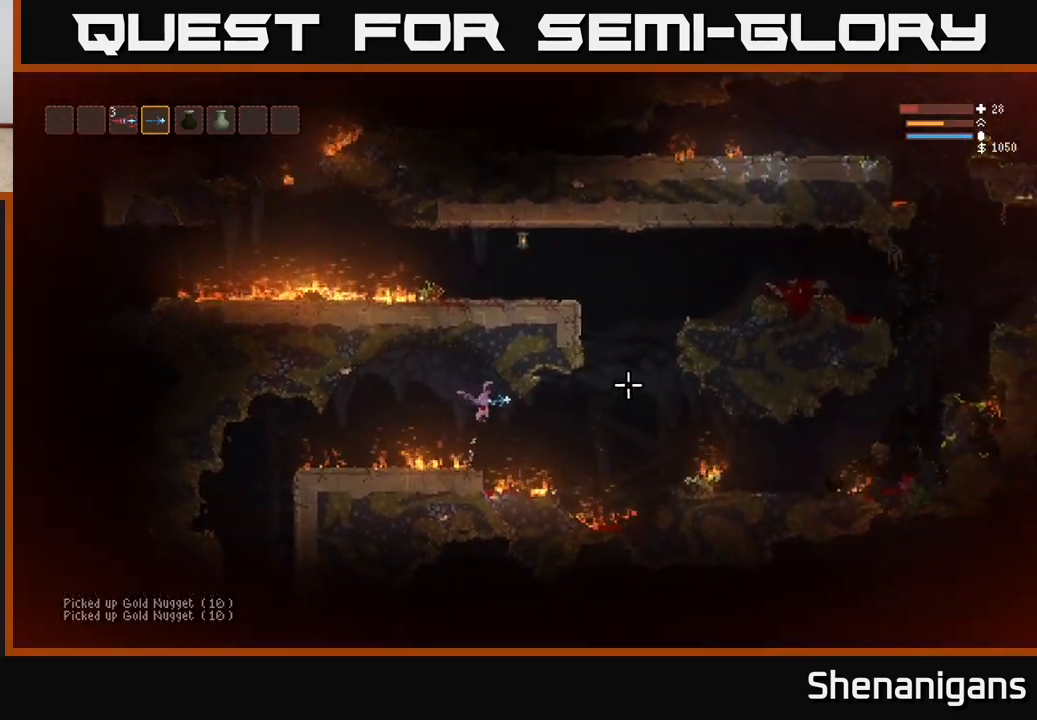
{"buttons": [], "left_stick": "right", "right_stick": "right", "events": [[317, "L2", "down"], [400, "L2", "up"]]}
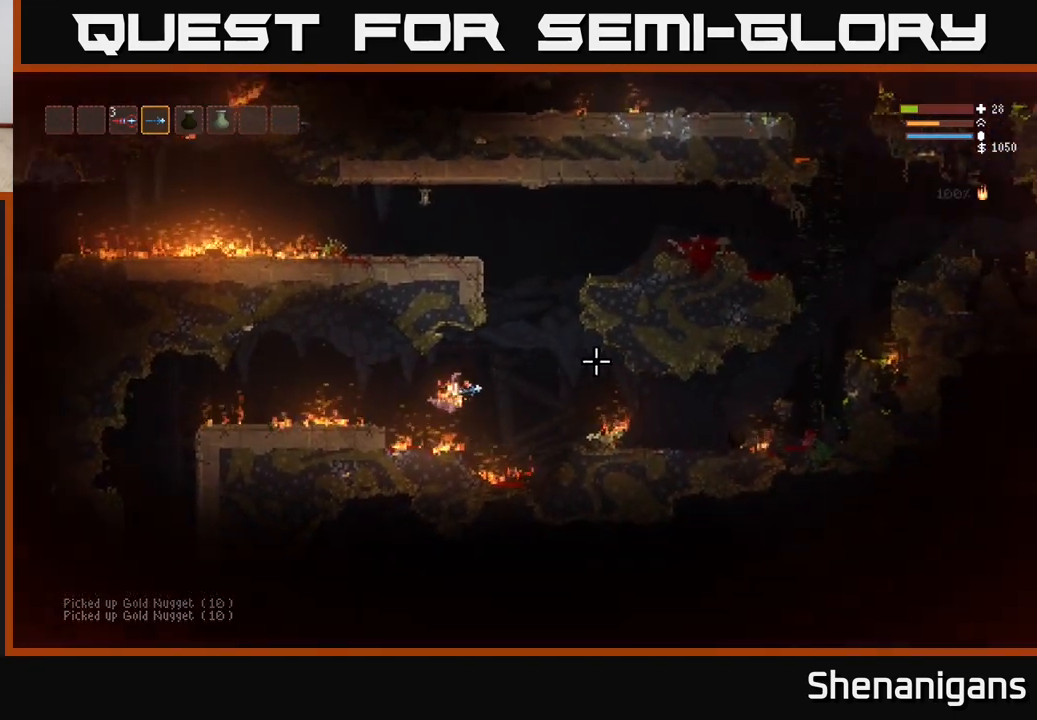
{"buttons": ["R1"], "left_stick": "center", "right_stick": "up", "events": [[33, "L2", "down"], [117, "L2", "up"], [217, "L2", "down"], [250, "right_stick", "up-right"], [367, "right_stick", "up"], [483, "R1", "down"], [500, "L2", "up"], [500, "left_stick", "center"]]}
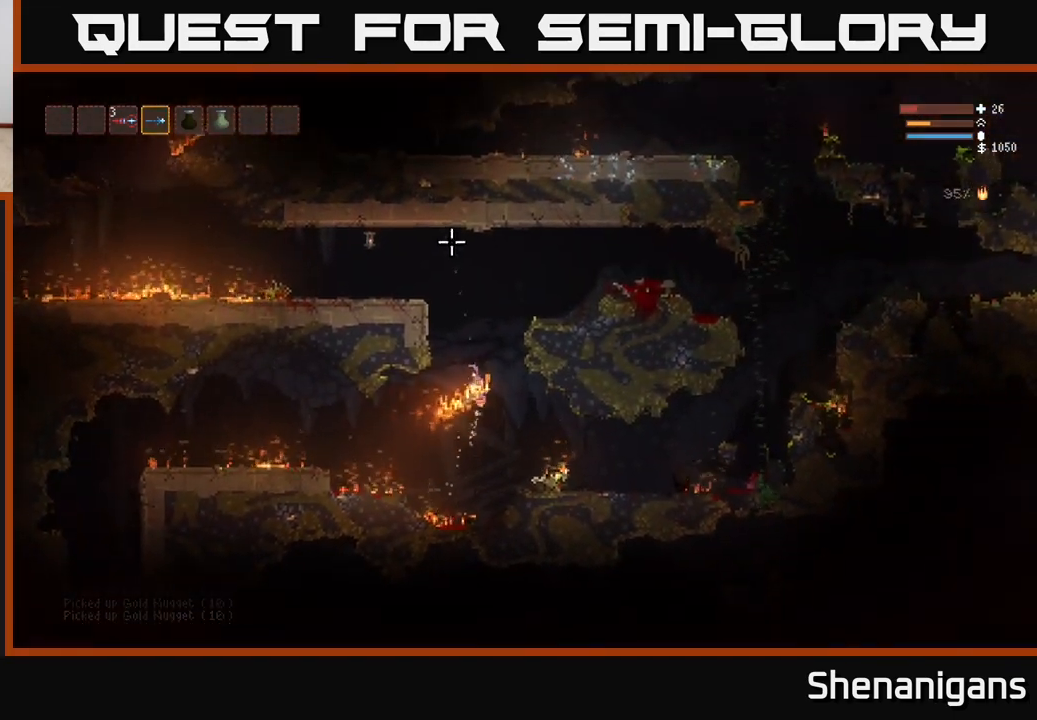
{"buttons": ["L2", "R2"], "left_stick": "left", "right_stick": "up", "events": [[50, "R1", "up"], [150, "L2", "down"], [167, "R2", "down"], [250, "left_stick", "left"]]}
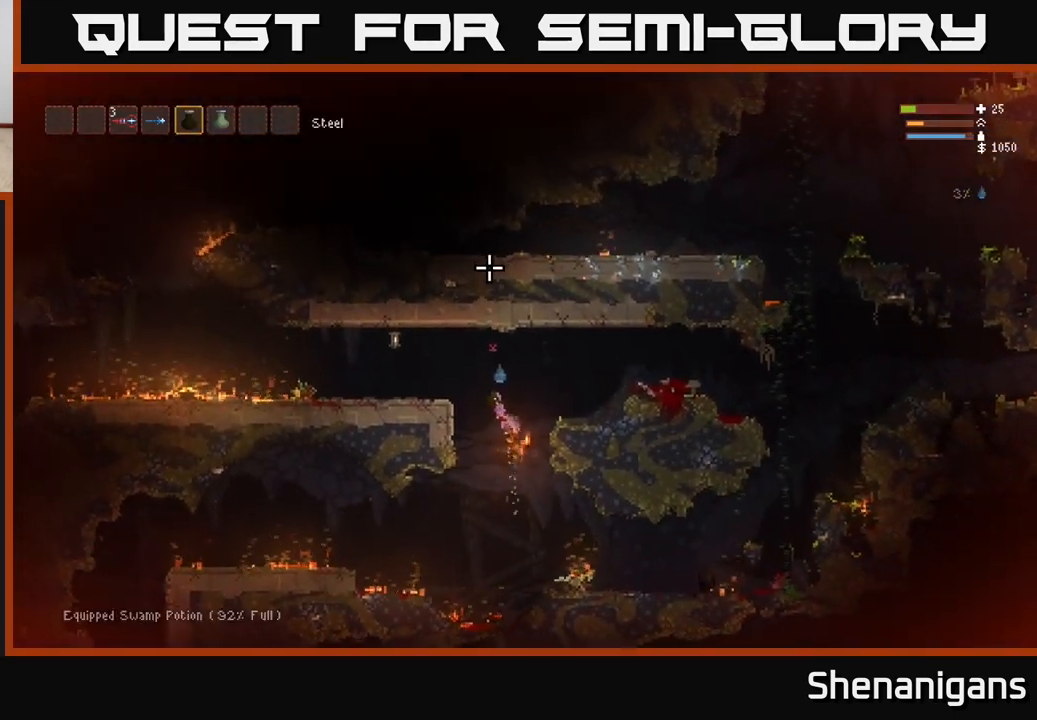
{"buttons": [], "left_stick": "left", "right_stick": "left", "events": [[33, "R2", "up"], [117, "L2", "up"], [283, "L1", "down"], [283, "right_stick", "up-left"], [383, "L1", "up"], [383, "right_stick", "left"]]}
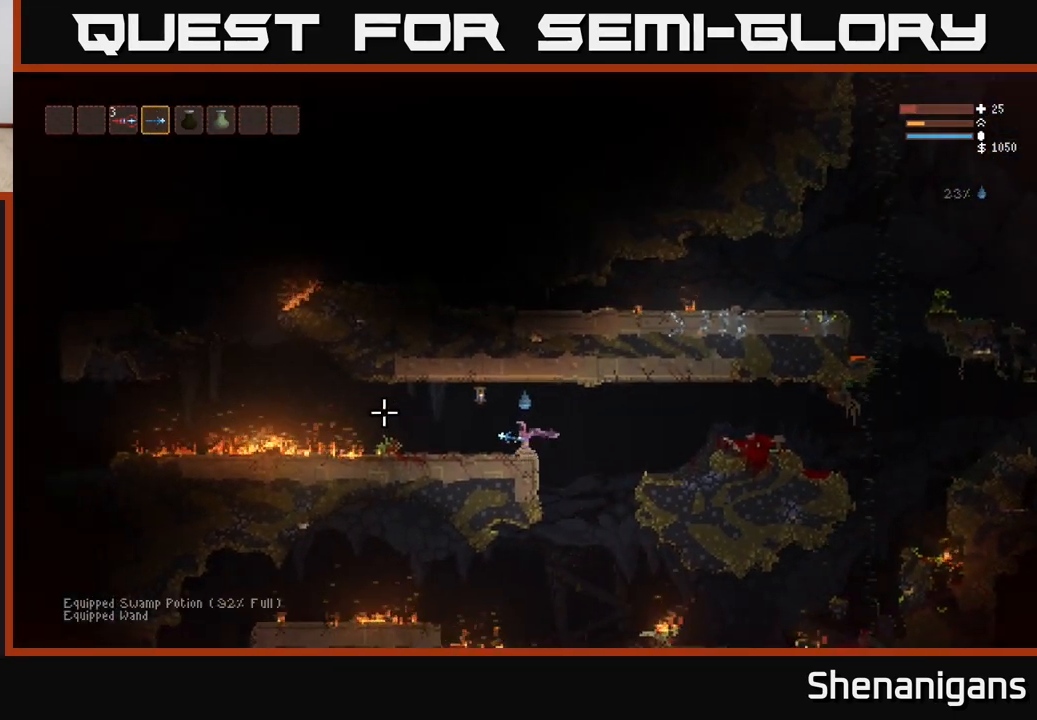
{"buttons": [], "left_stick": "left", "right_stick": "left", "events": []}
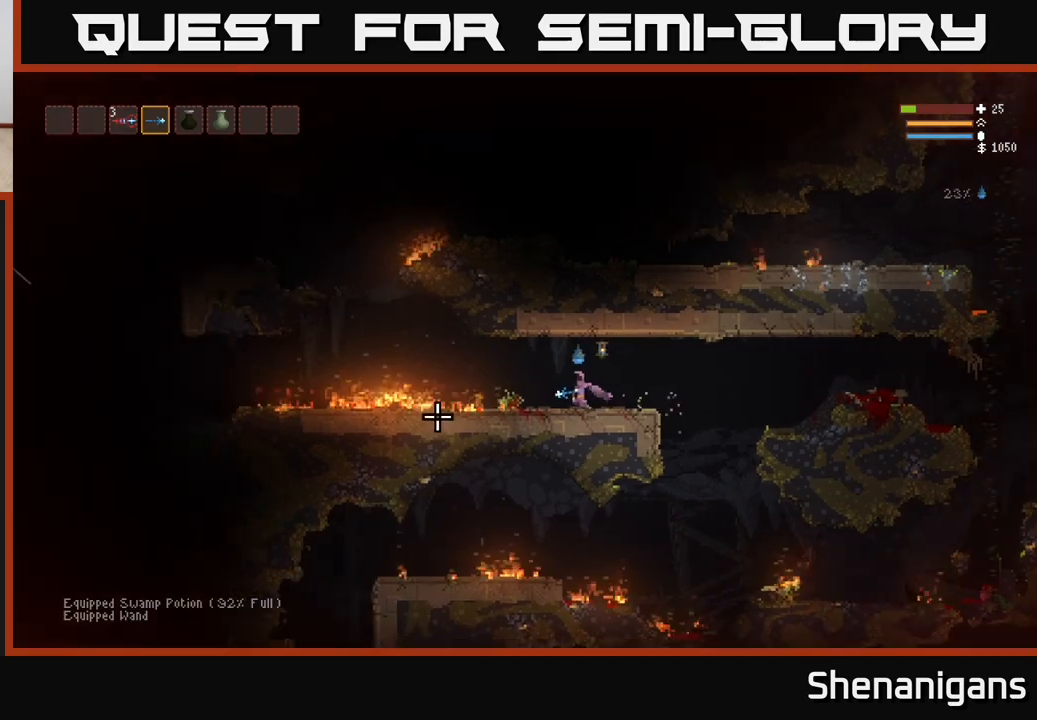
{"buttons": [], "left_stick": "left", "right_stick": "left", "events": [[300, "L2", "down"], [433, "L2", "up"]]}
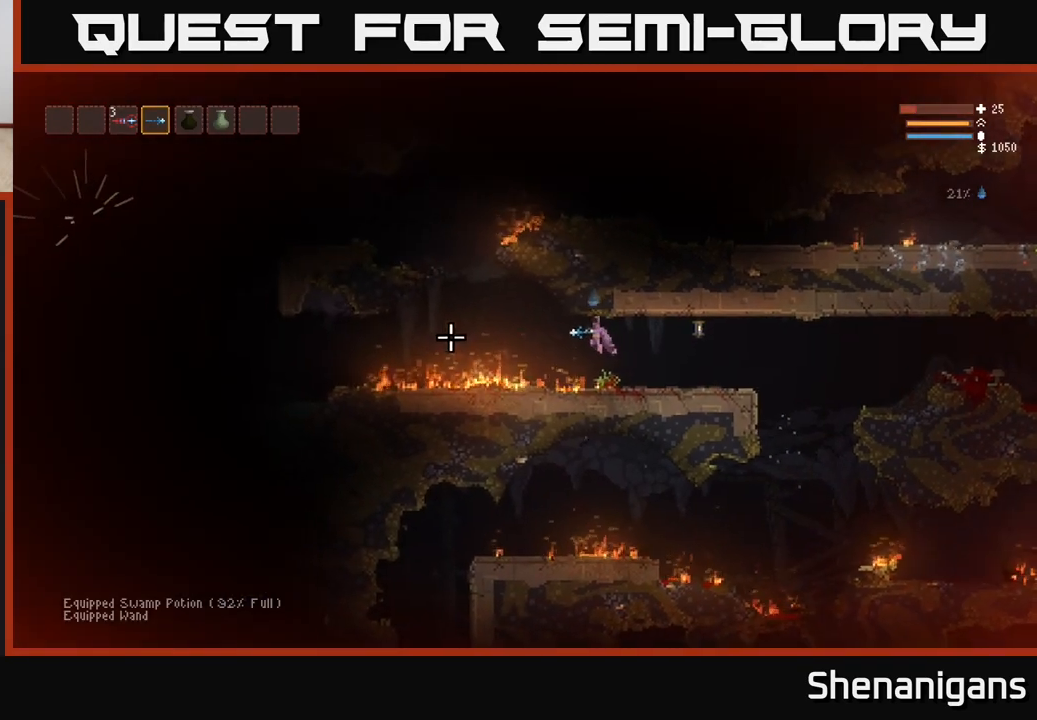
{"buttons": ["L2"], "left_stick": "left", "right_stick": "left", "events": [[250, "L2", "down"], [350, "L2", "up"], [500, "L2", "down"]]}
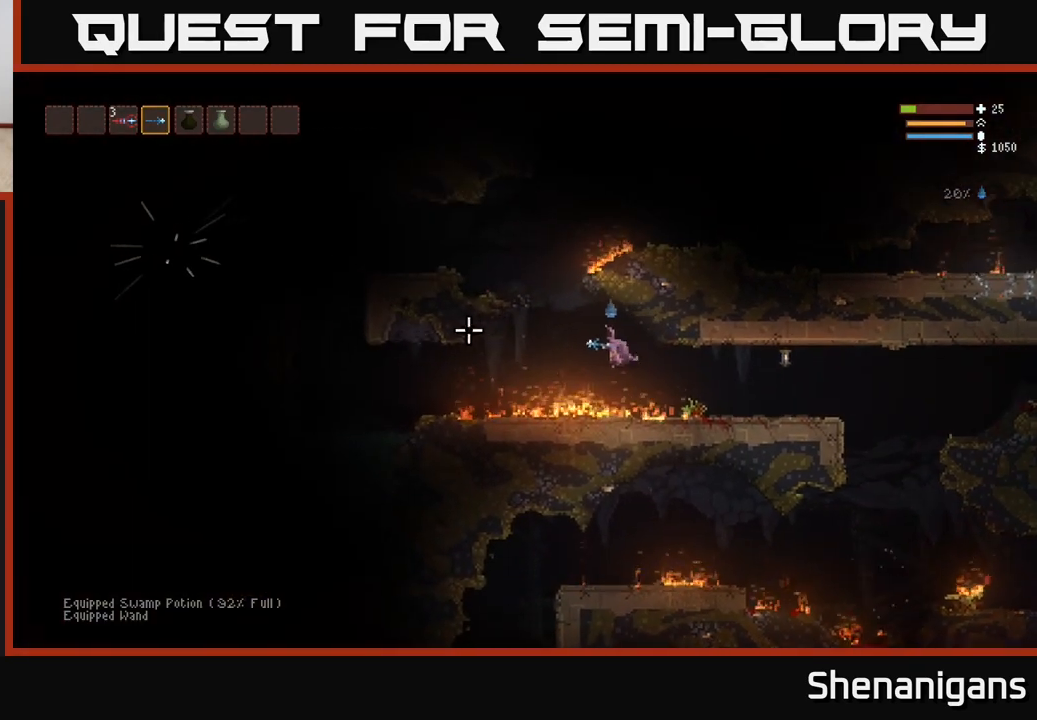
{"buttons": ["L2"], "left_stick": "left", "right_stick": "left", "events": [[50, "right_stick", "up-left"], [250, "left_stick", "center"], [317, "right_stick", "left"], [350, "left_stick", "left"]]}
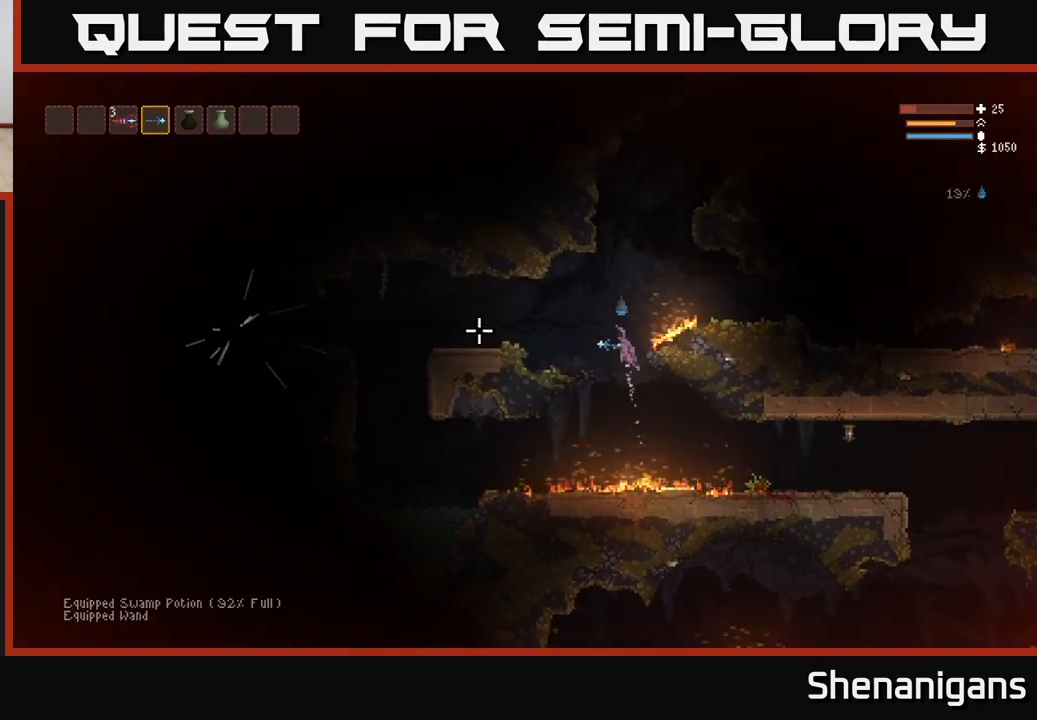
{"buttons": ["L2"], "left_stick": "left", "right_stick": "left", "events": [[50, "L2", "up"], [383, "L2", "down"]]}
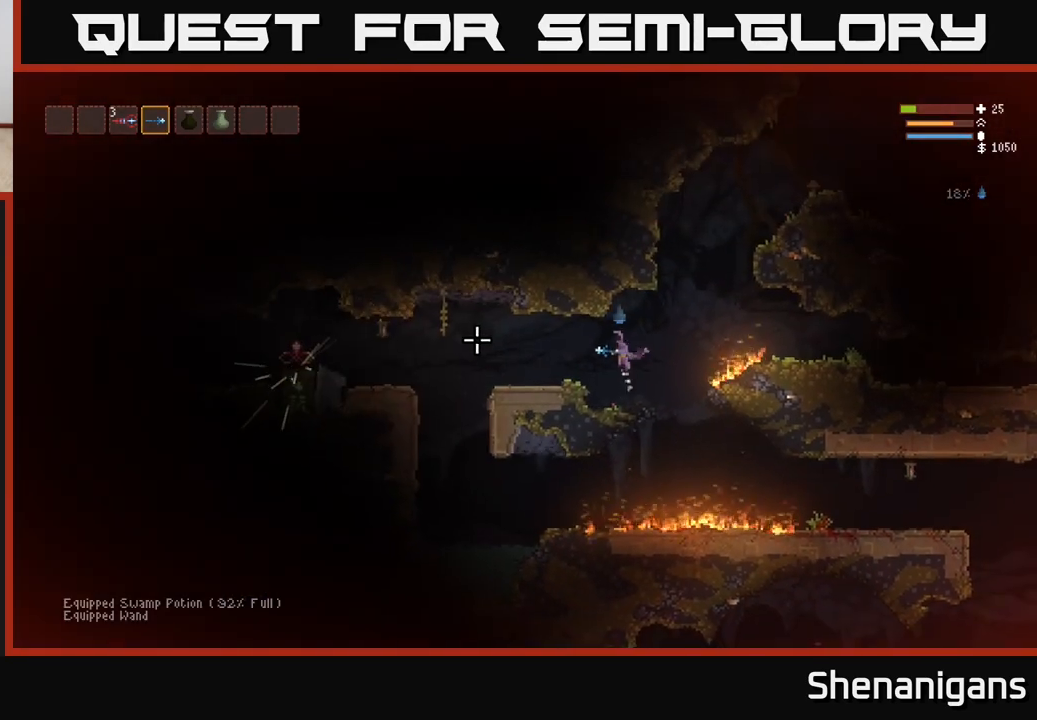
{"buttons": [], "left_stick": "left", "right_stick": "left", "events": [[17, "L2", "up"]]}
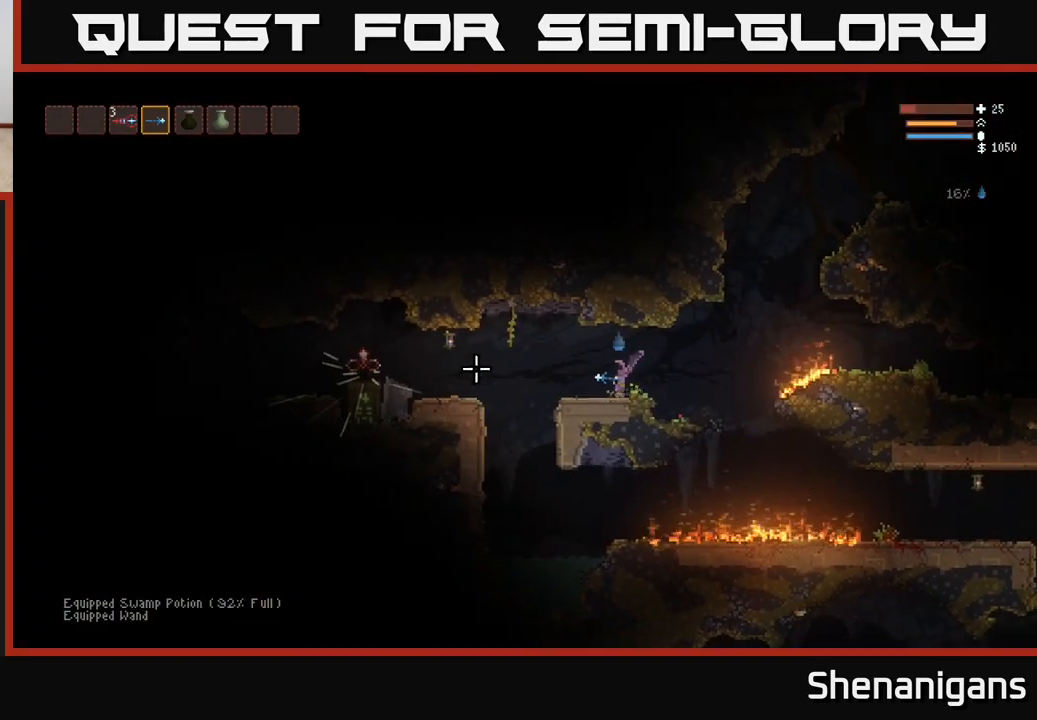
{"buttons": [], "left_stick": "left", "right_stick": "left", "events": [[317, "L2", "down"], [417, "L2", "up"]]}